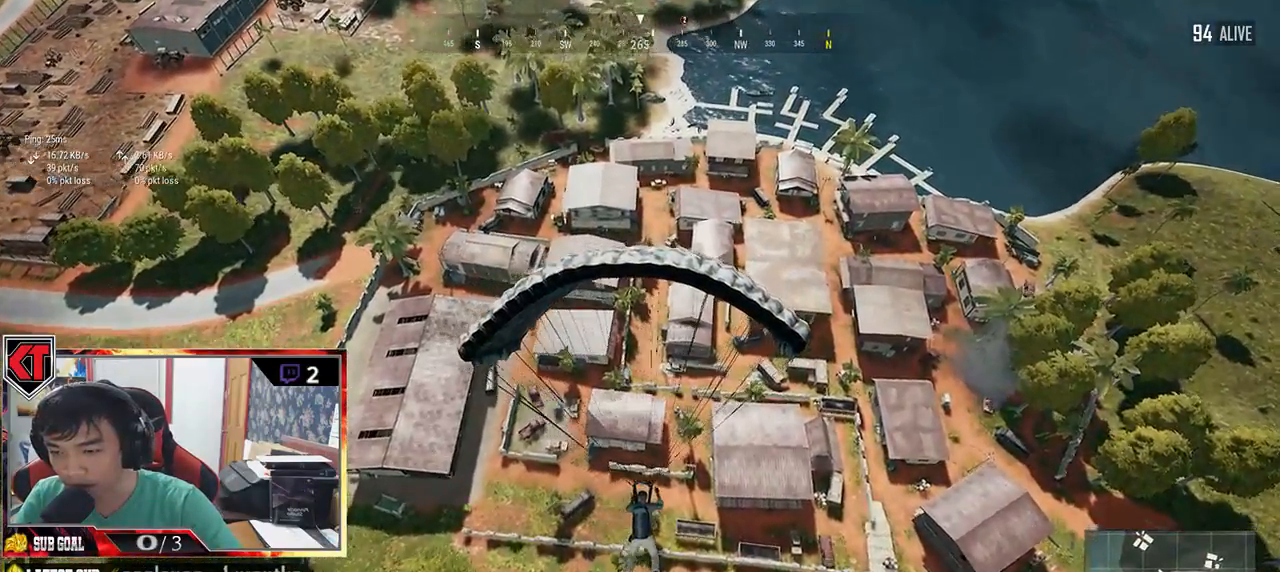
Gameplay with keyboard and mouse; each line is a JSON object with the keys and mouse buttons held at the frame after it. "events" lists presses ("down") and releases ("up") of "a", "c", "ctrl", "d", "e", "f", "q", "r", "s", "shift", "space", "tab", "v", "w", "x", "z", "mouse_left", "mouse_wheel", "mouse_right", "mouse_mb4" and "mouse_mb5" between this image and that frame as [ms after this image, input, new state], when the widget could be followed in between. "mouse_left", "mouse_wheel", "mouse_right", "mouse_mb4", "mouse_mb5" = the "left", "wheel", "right", "mb4", "mb5" buttons of the "mouse" list. No other keys are recorded. "wheel" means that the mouse wheel is clicked or scrolled. Mouse movement is not recorded.
{"keys": ["w"], "mouse": [], "events": []}
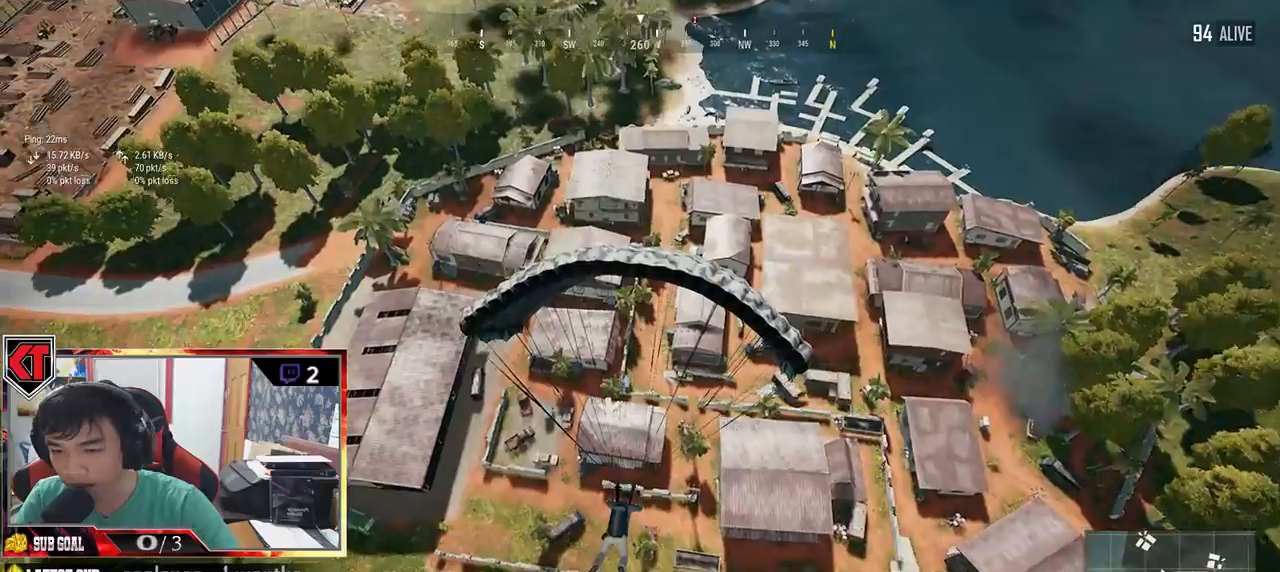
{"keys": ["w"], "mouse": [], "events": []}
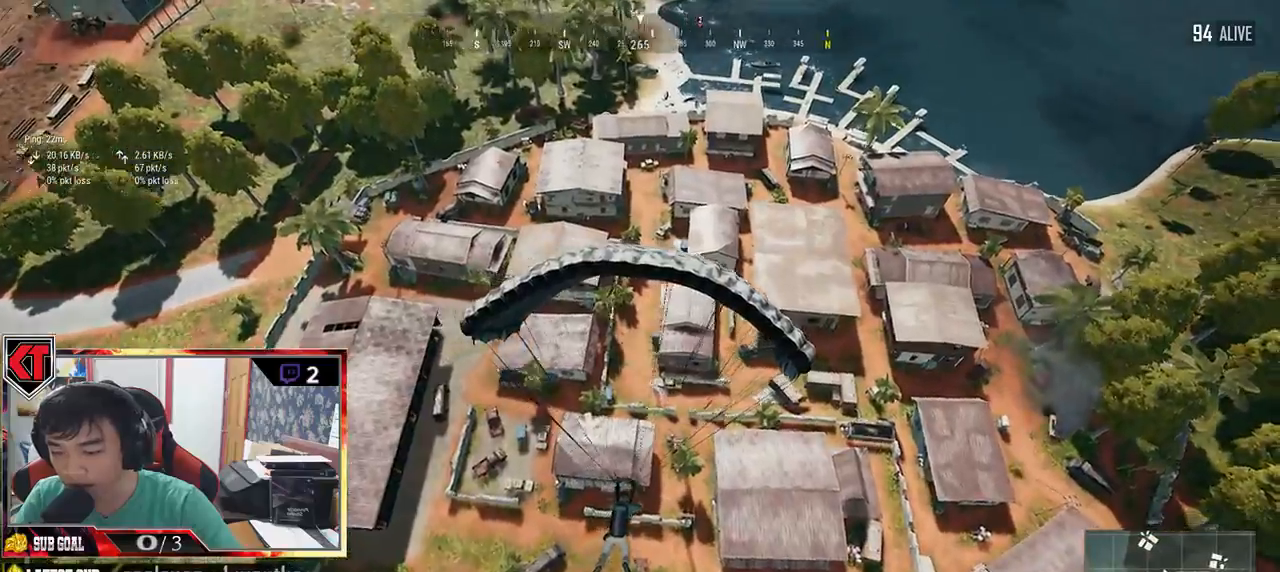
{"keys": ["w"], "mouse": [], "events": []}
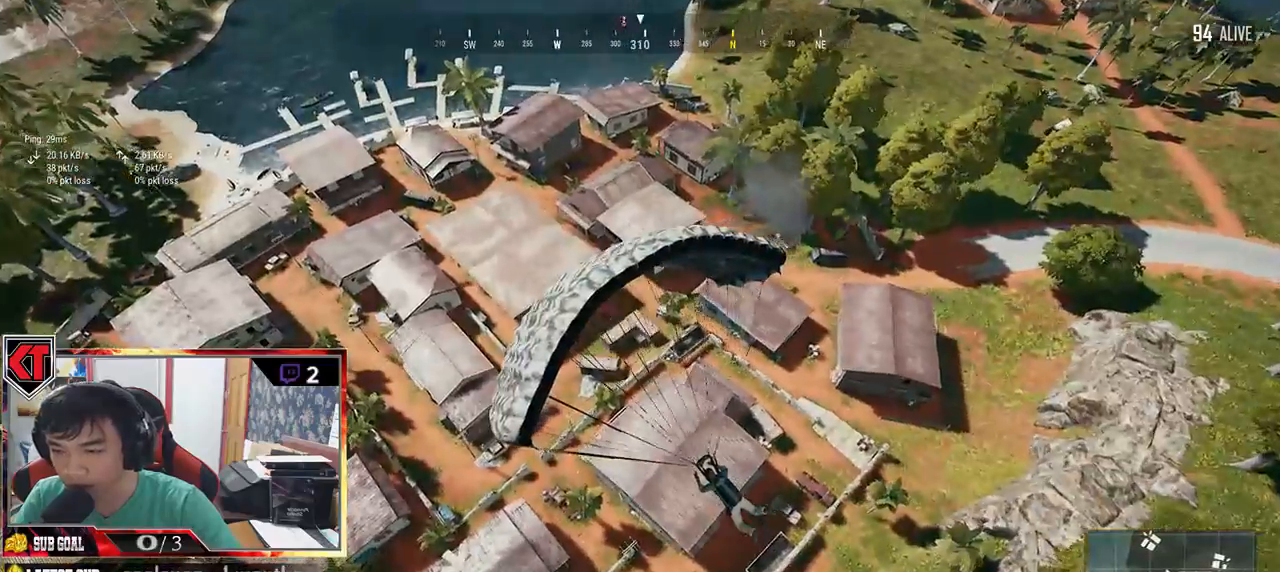
{"keys": ["w"], "mouse": [], "events": []}
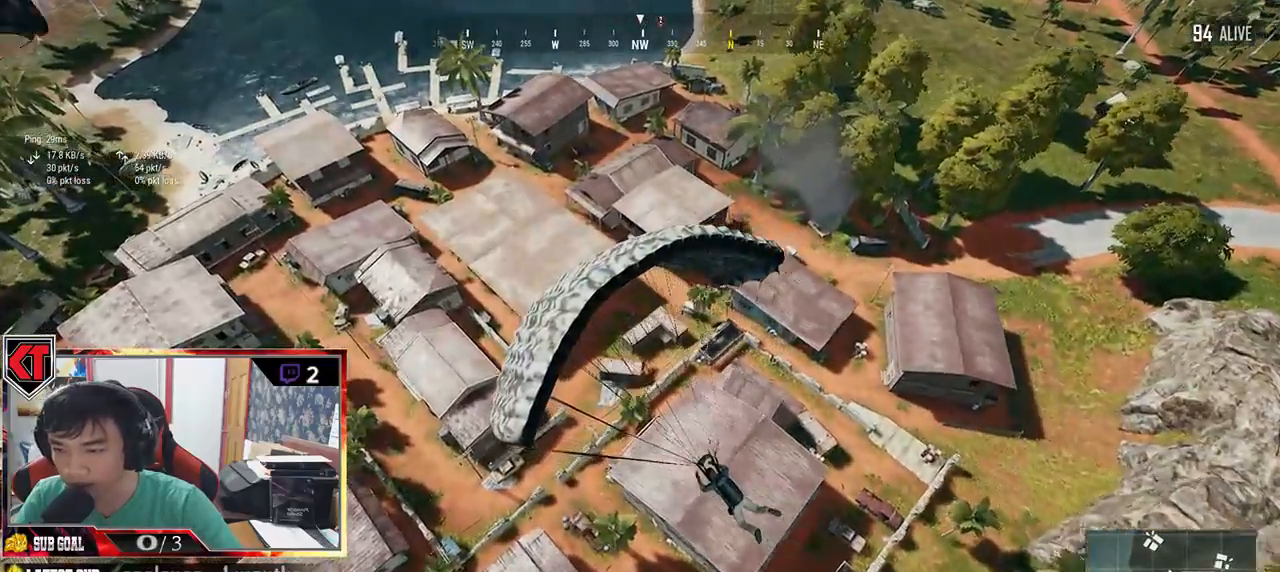
{"keys": ["w"], "mouse": [], "events": []}
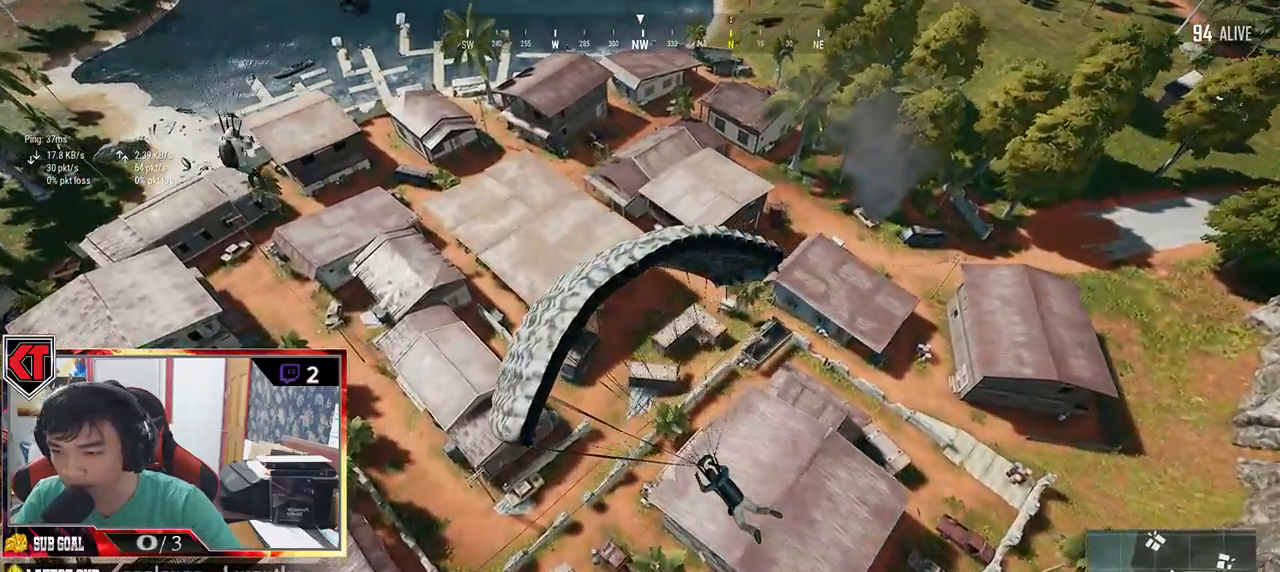
{"keys": ["w"], "mouse": [], "events": []}
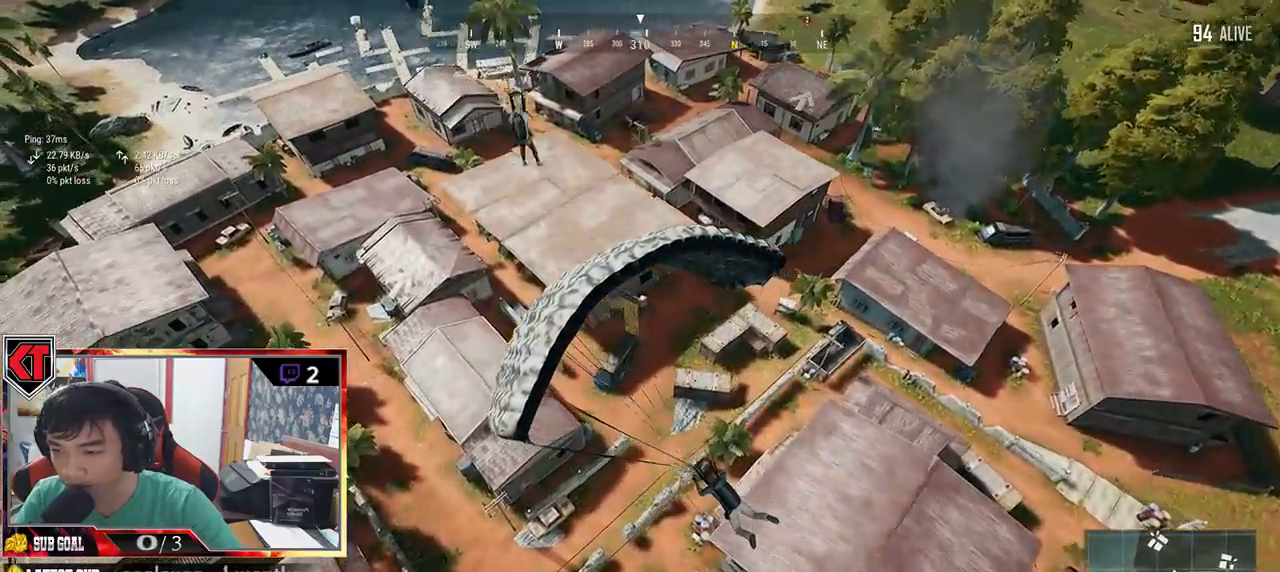
{"keys": ["d", "w"], "mouse": [], "events": [[400, "d", "down"]]}
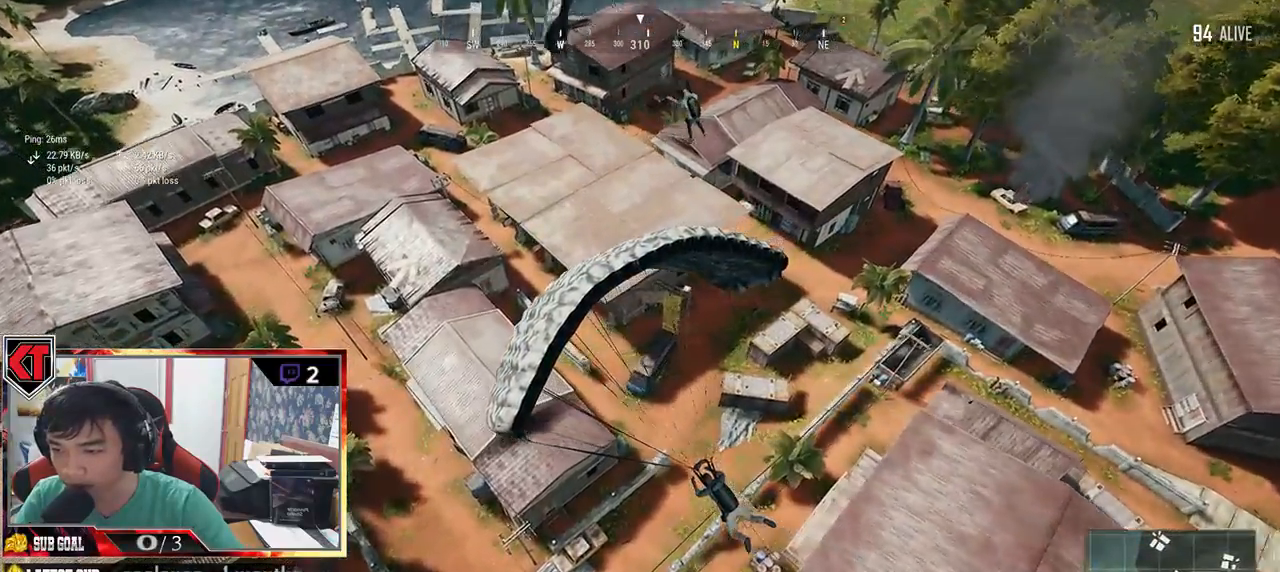
{"keys": ["d", "w"], "mouse": [], "events": []}
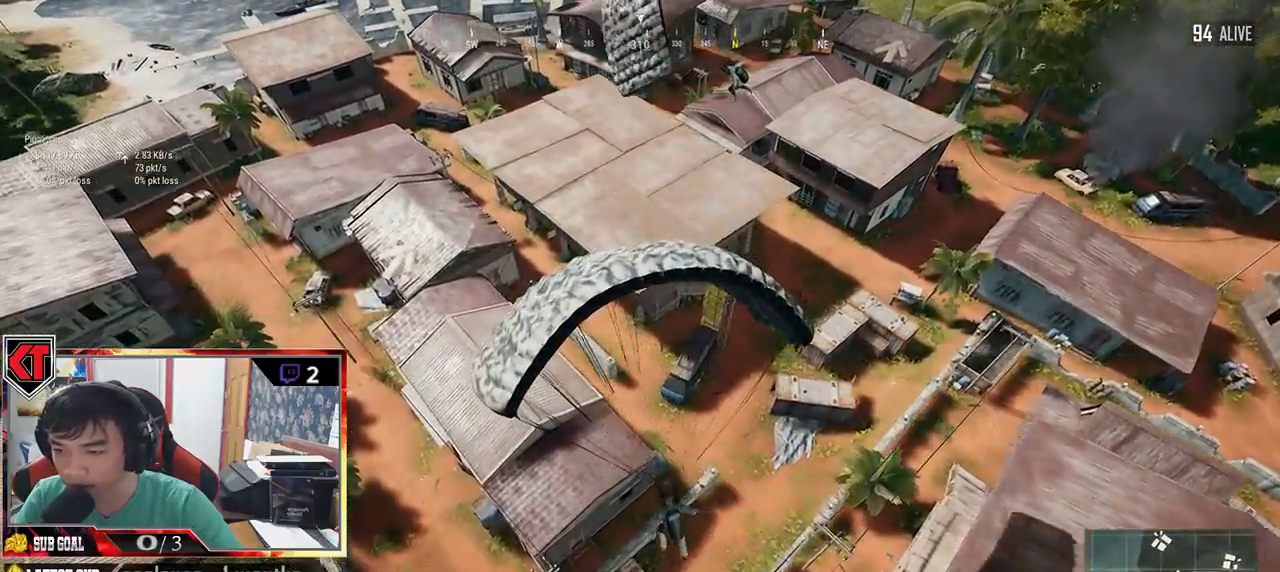
{"keys": ["d", "w"], "mouse": [], "events": []}
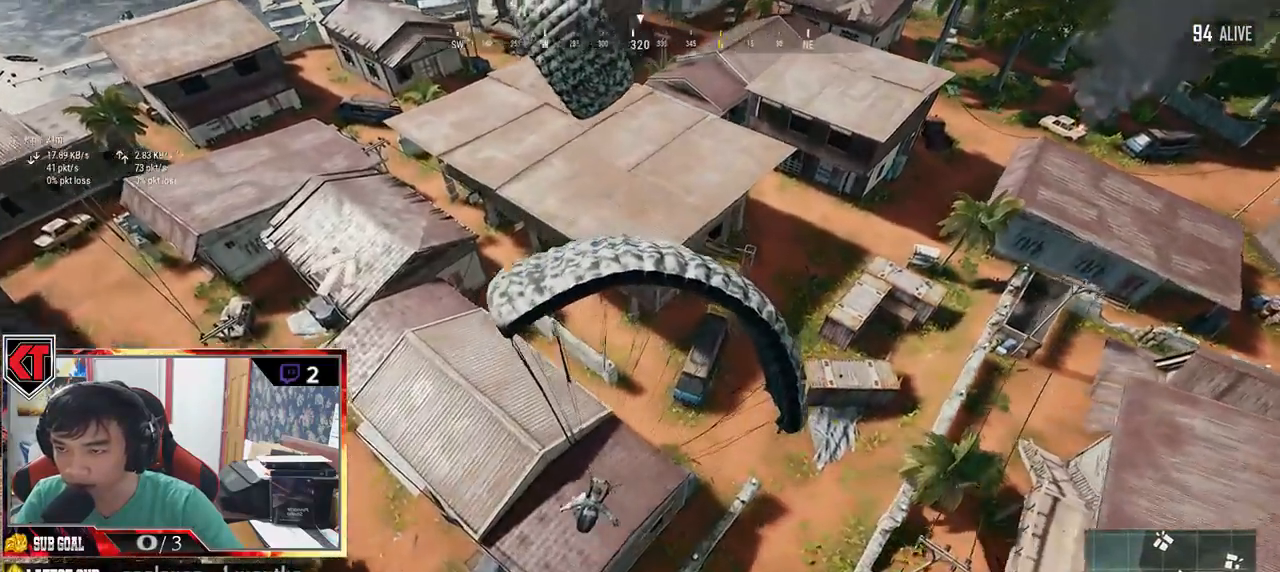
{"keys": ["d", "w"], "mouse": [], "events": []}
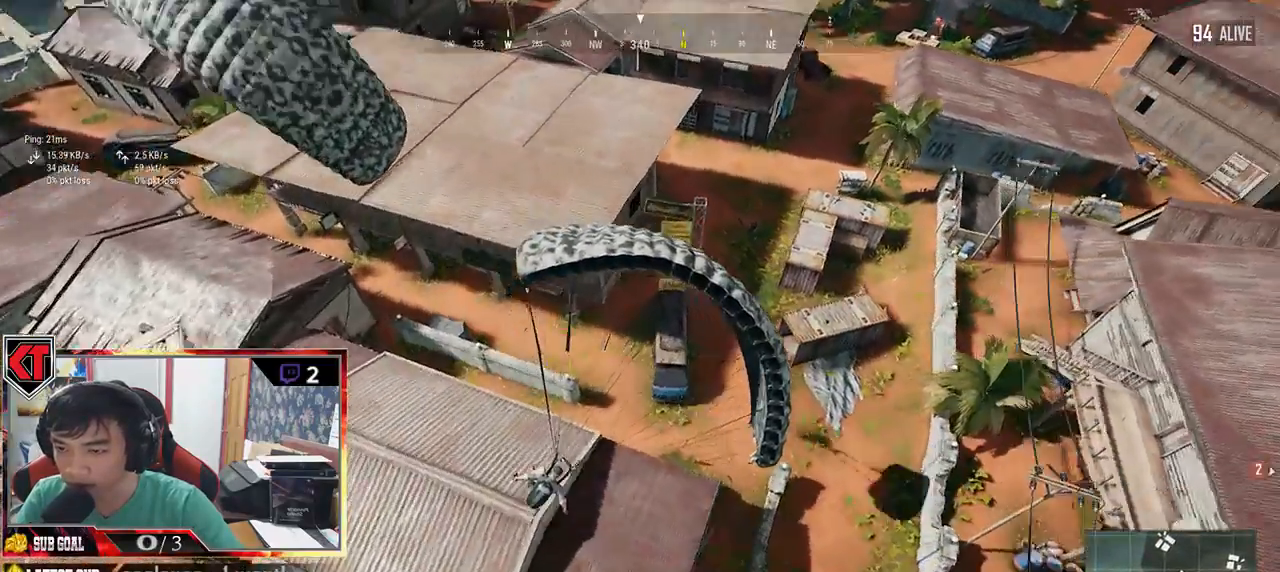
{"keys": ["w"], "mouse": [], "events": [[500, "d", "up"]]}
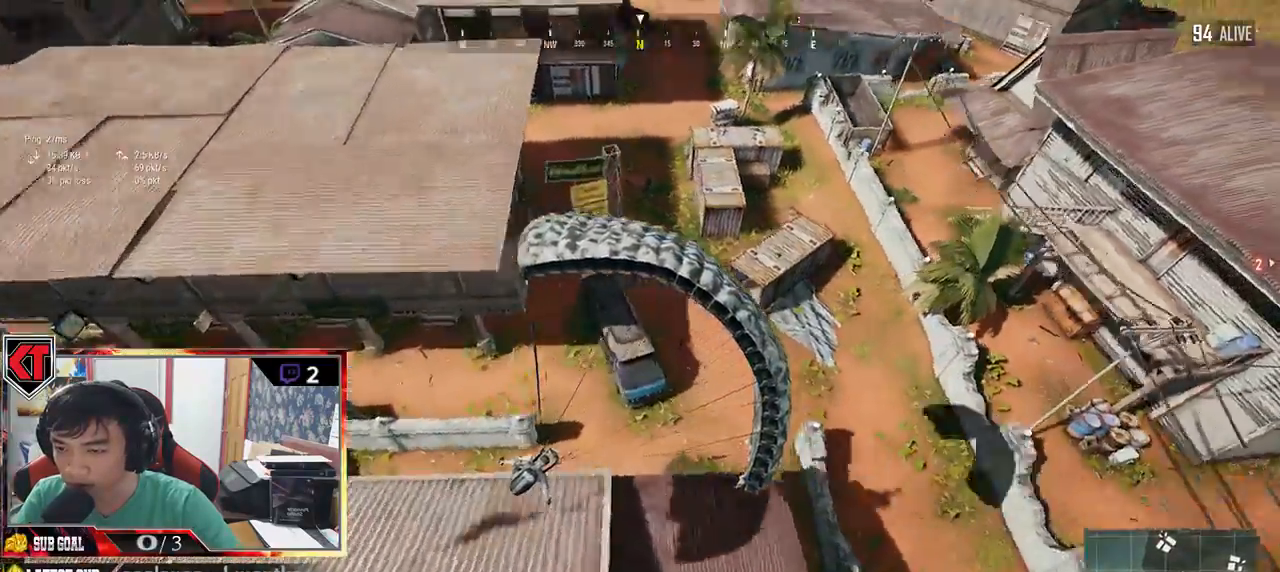
{"keys": ["w"], "mouse": [], "events": []}
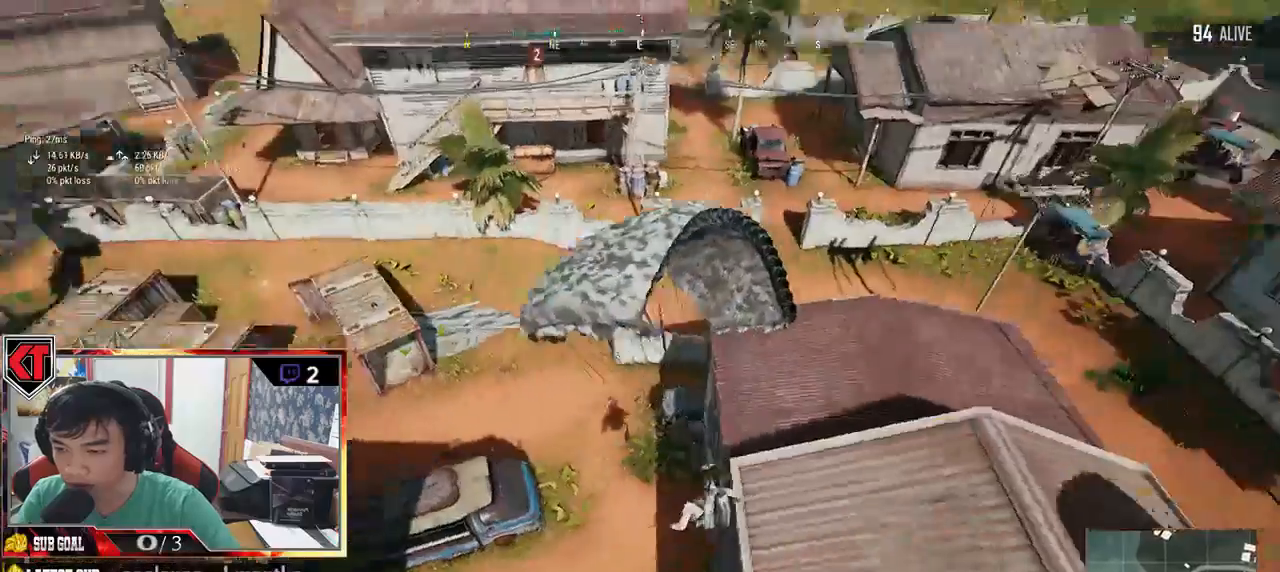
{"keys": ["w"], "mouse": [], "events": []}
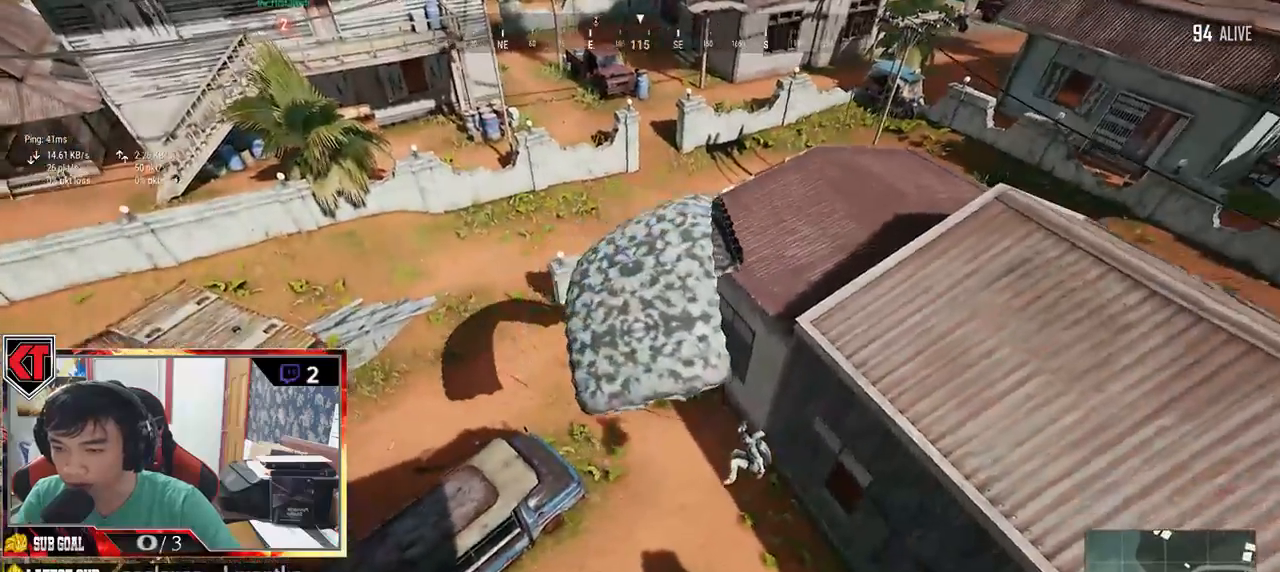
{"keys": ["w"], "mouse": [], "events": []}
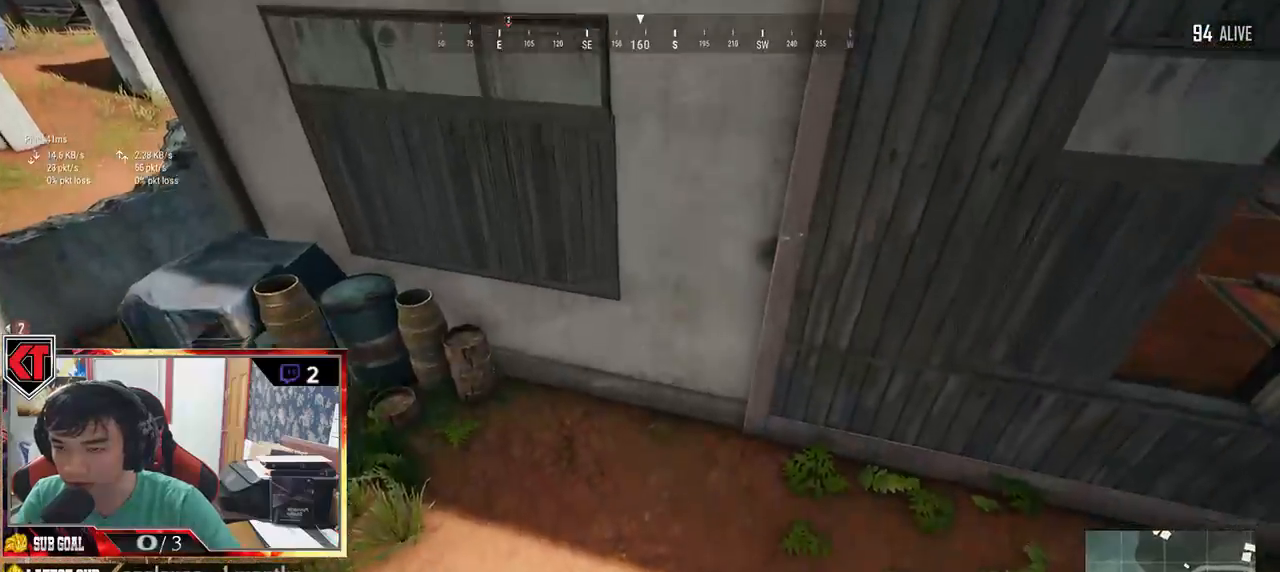
{"keys": ["w"], "mouse": [], "events": []}
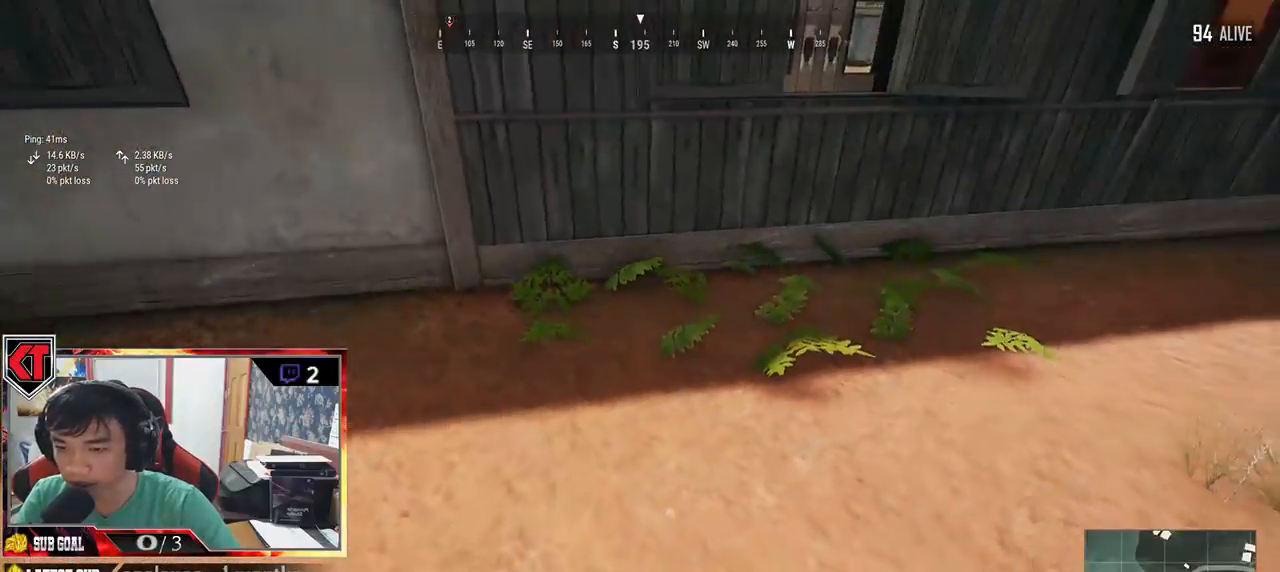
{"keys": ["w"], "mouse": [], "events": []}
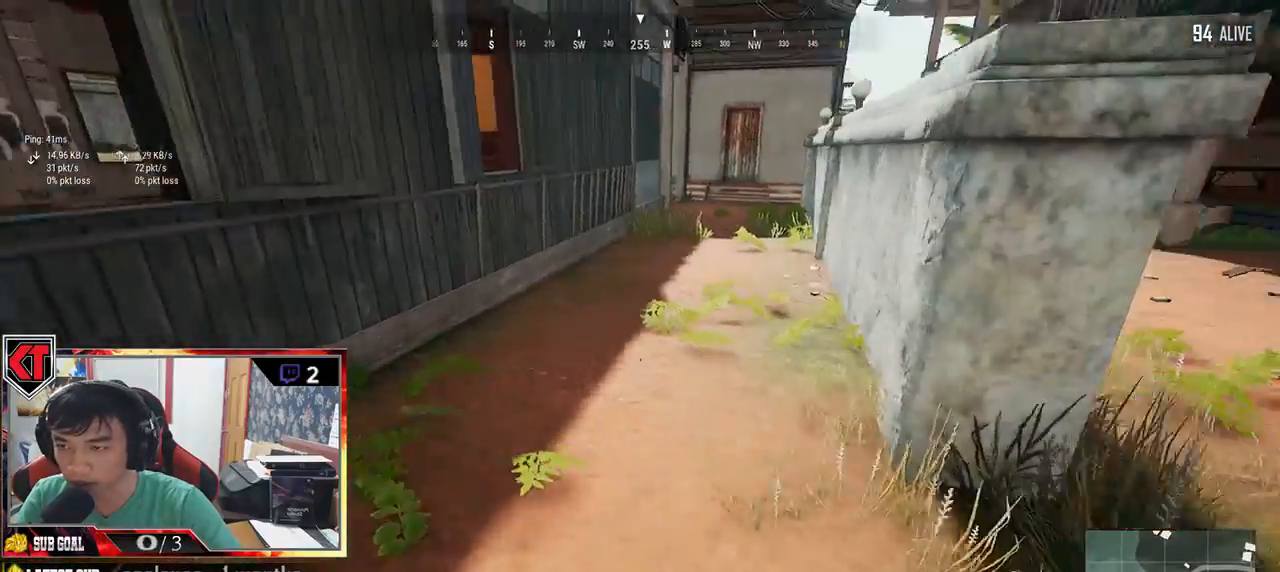
{"keys": ["c", "w"], "mouse": [], "events": [[450, "c", "down"]]}
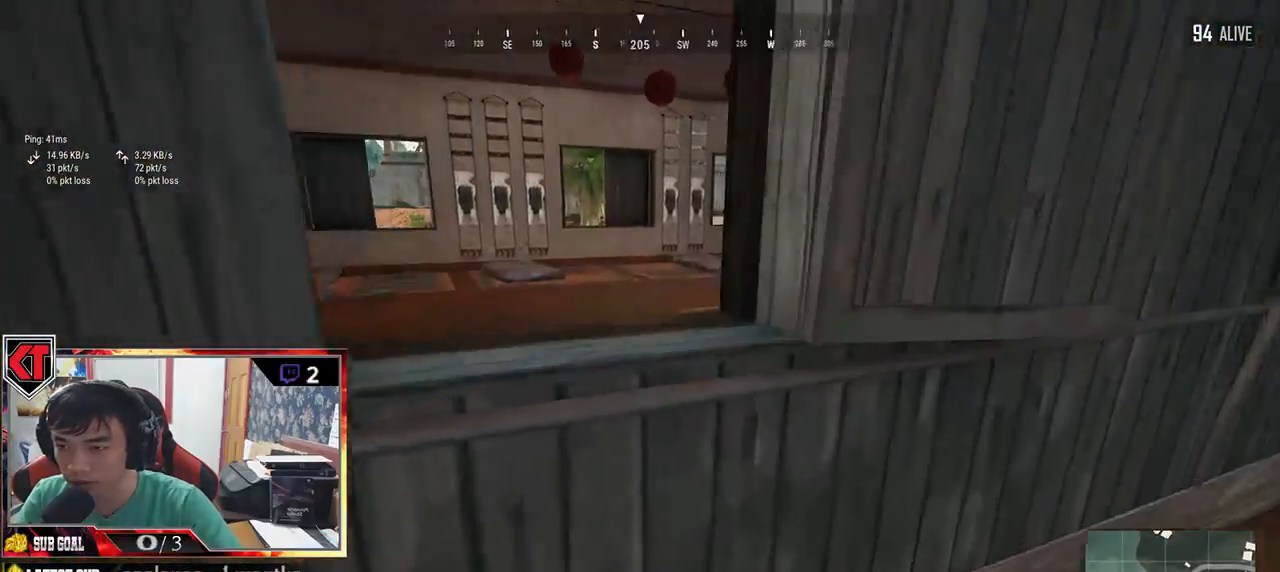
{"keys": ["w"], "mouse": [], "events": [[16, "c", "up"], [100, "c", "down"], [166, "c", "up"], [200, "c", "down"], [300, "c", "up"]]}
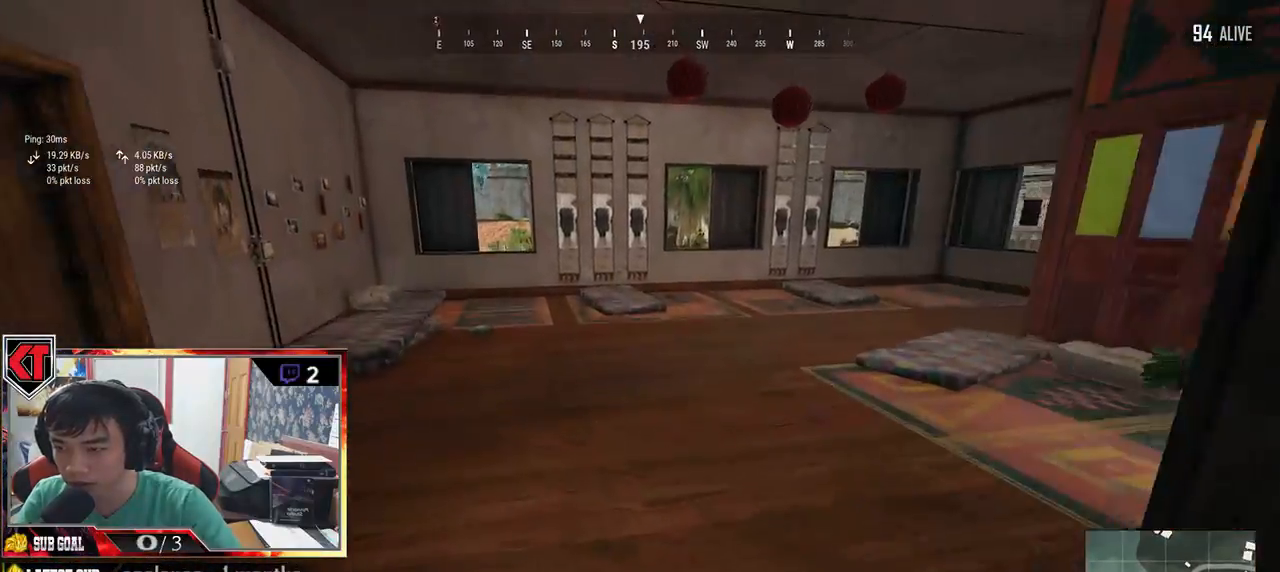
{"keys": ["w"], "mouse": [], "events": []}
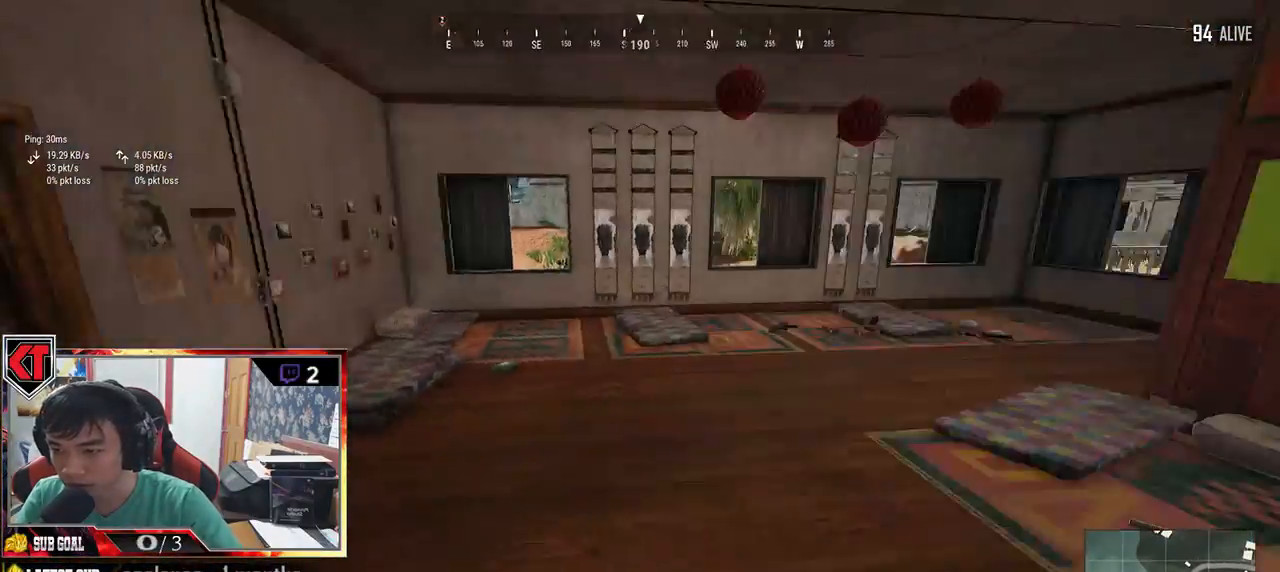
{"keys": ["shift", "w"], "mouse": [], "events": [[16, "shift", "down"]]}
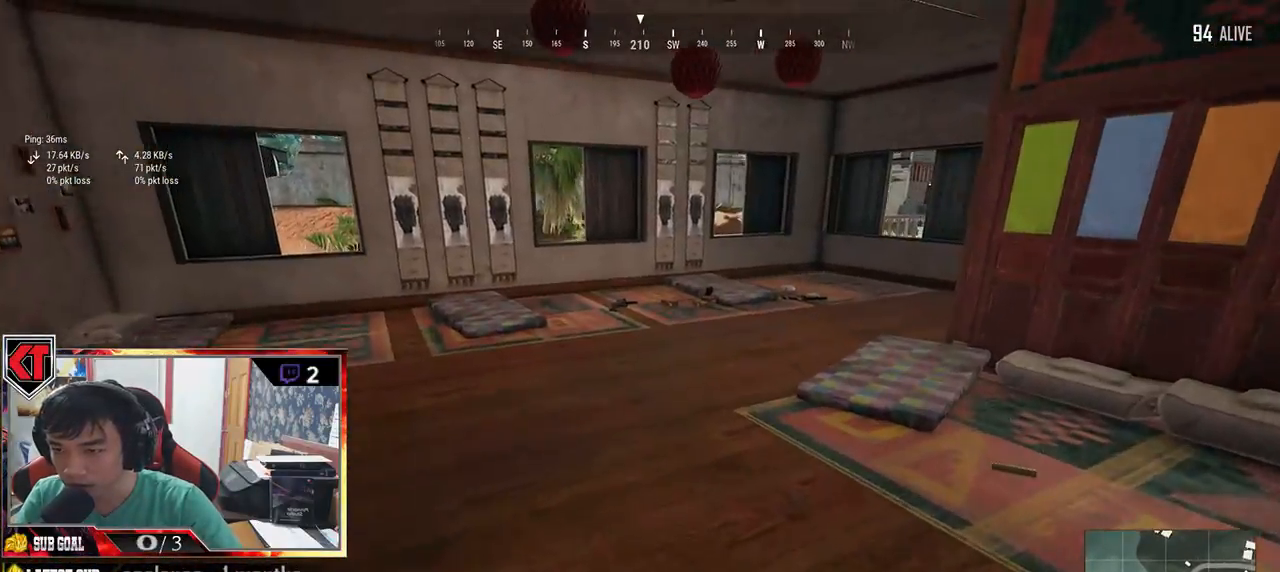
{"keys": ["shift", "w"], "mouse": [], "events": []}
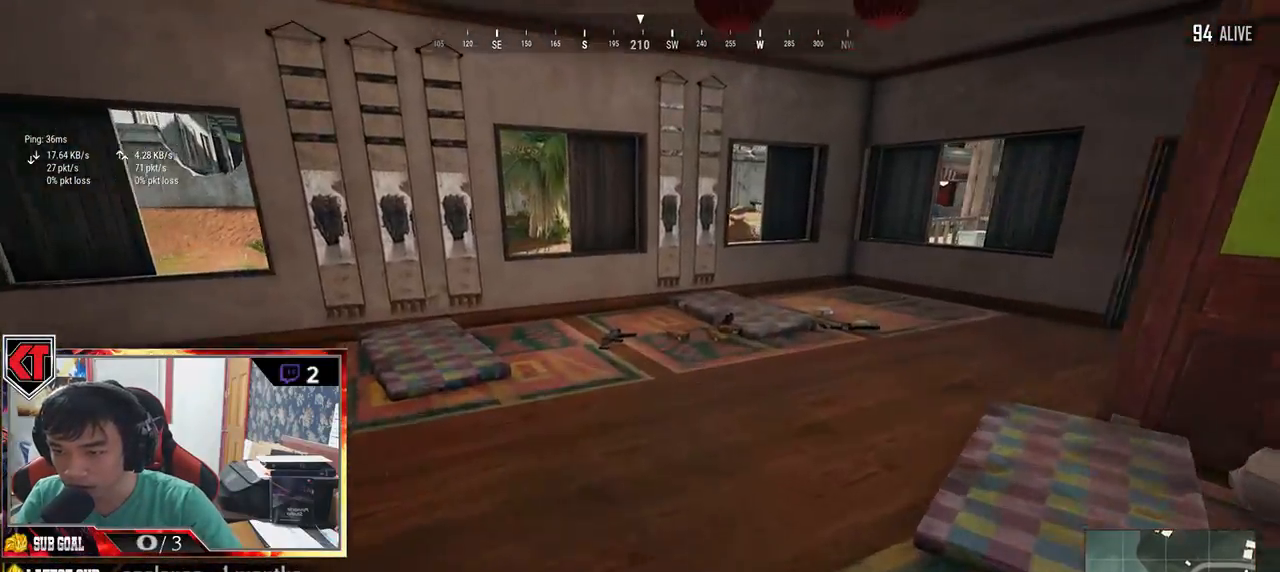
{"keys": ["w"], "mouse": [], "events": [[483, "shift", "up"]]}
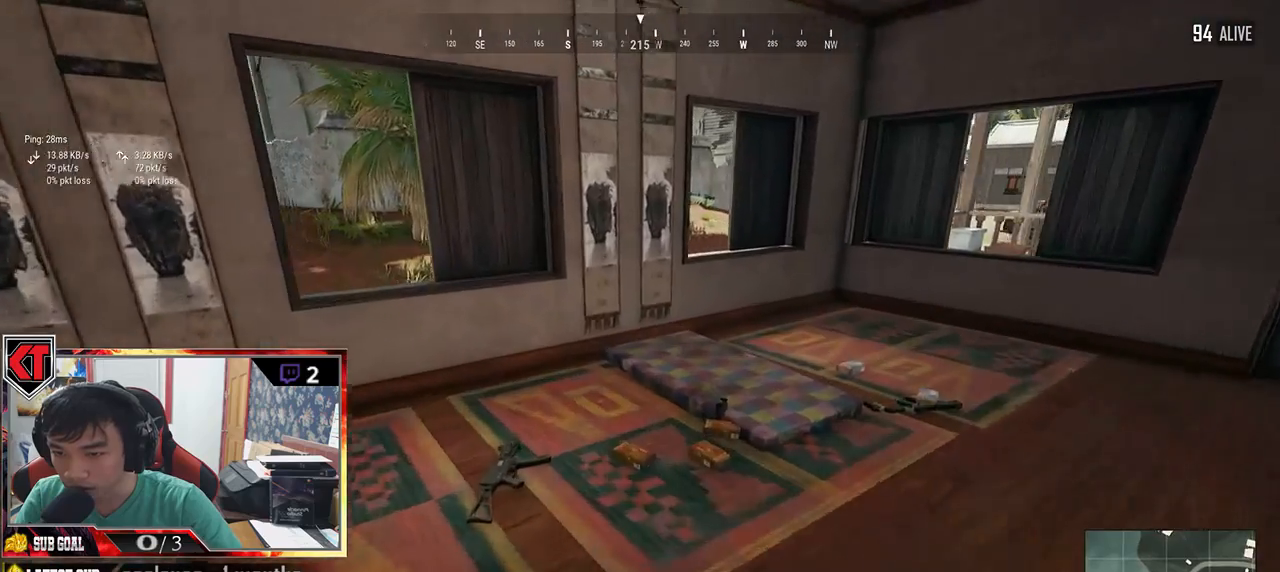
{"keys": ["a", "d"], "mouse": [], "events": [[133, "tab", "down"], [266, "tab", "up"], [366, "d", "down"], [383, "w", "up"], [500, "a", "down"]]}
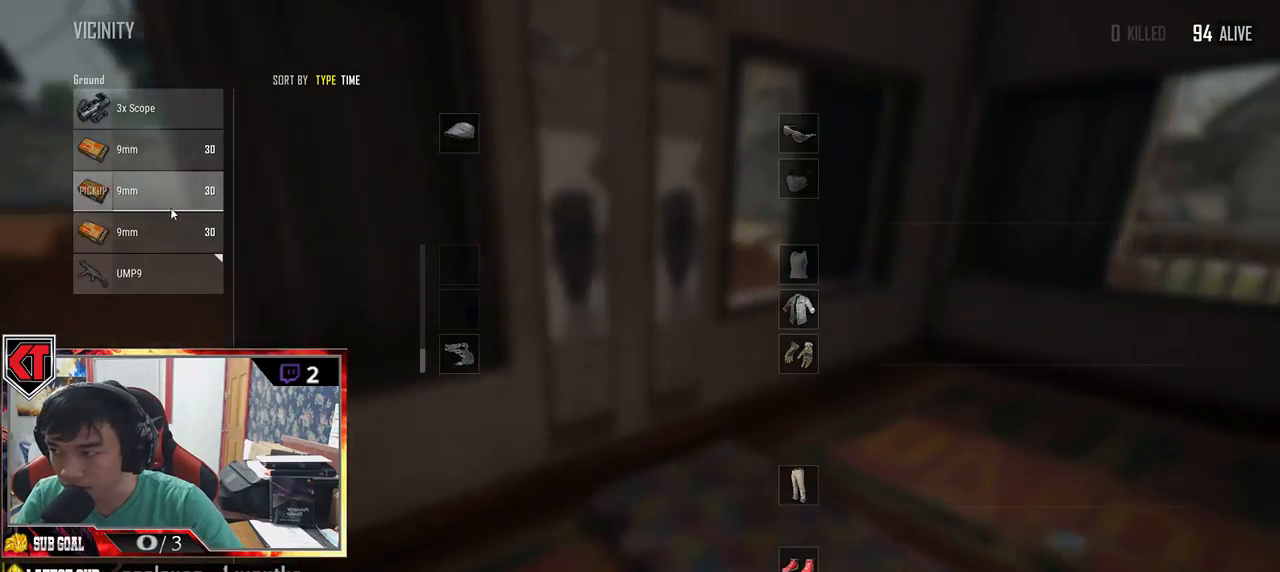
{"keys": ["a"], "mouse": ["left"], "events": [[50, "d", "up"], [166, "d", "down"], [200, "a", "up"], [216, "mouse_left", "down"], [350, "mouse_left", "up"], [416, "a", "down"], [416, "d", "up"], [500, "mouse_left", "down"]]}
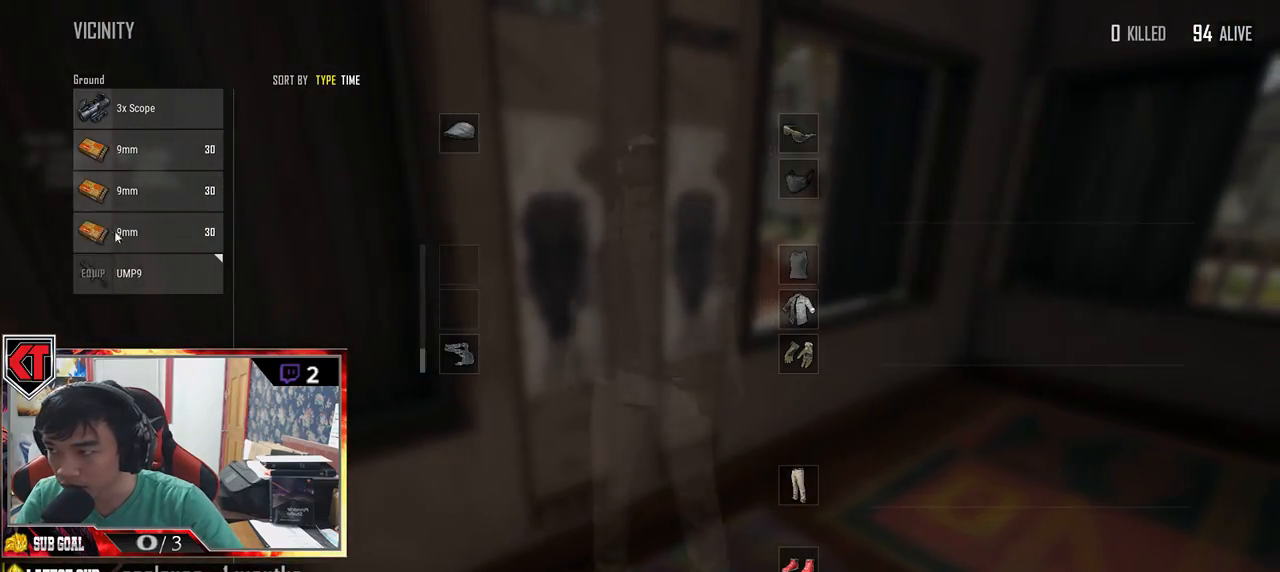
{"keys": [], "mouse": ["left"], "events": [[66, "d", "down"], [100, "a", "up"], [100, "mouse_left", "up"], [250, "mouse_left", "down"], [266, "d", "up"], [350, "mouse_left", "up"], [483, "mouse_left", "down"]]}
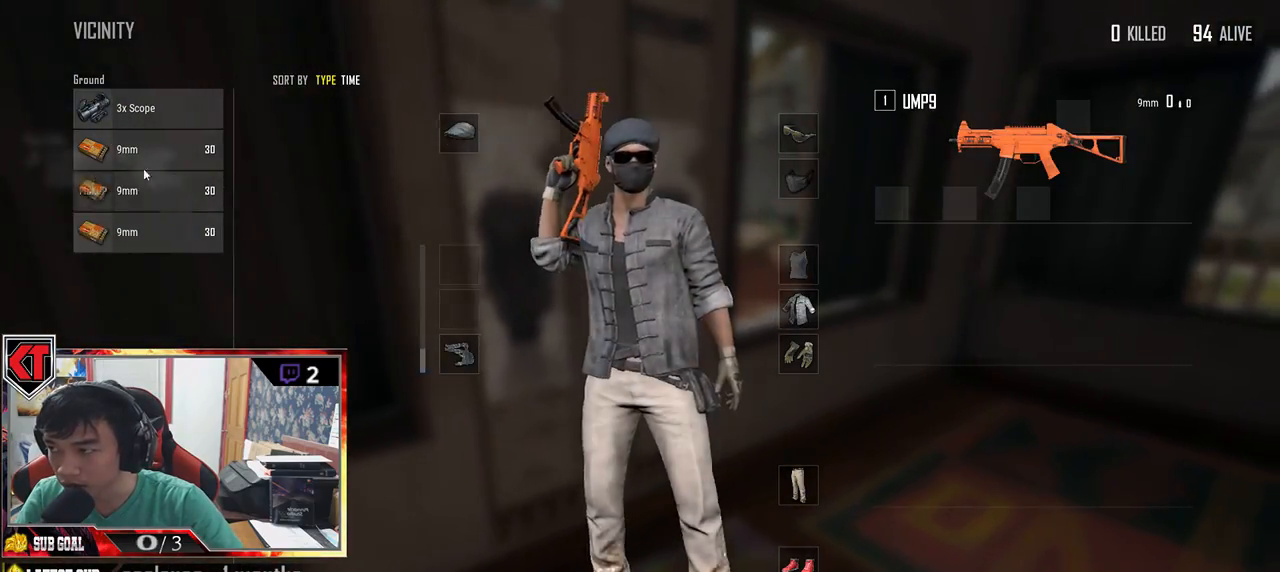
{"keys": [], "mouse": [], "events": [[66, "mouse_left", "up"], [166, "mouse_left", "down"], [266, "mouse_left", "up"], [350, "mouse_left", "down"], [450, "mouse_left", "up"]]}
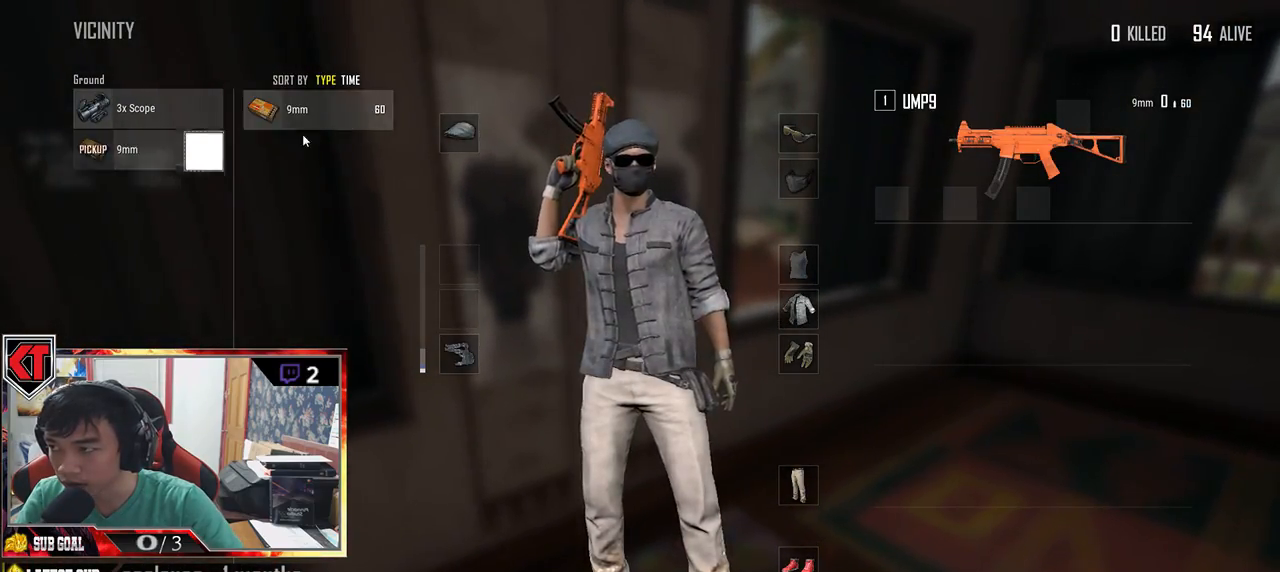
{"keys": [], "mouse": [], "events": [[350, "mouse_left", "down"], [466, "mouse_left", "up"]]}
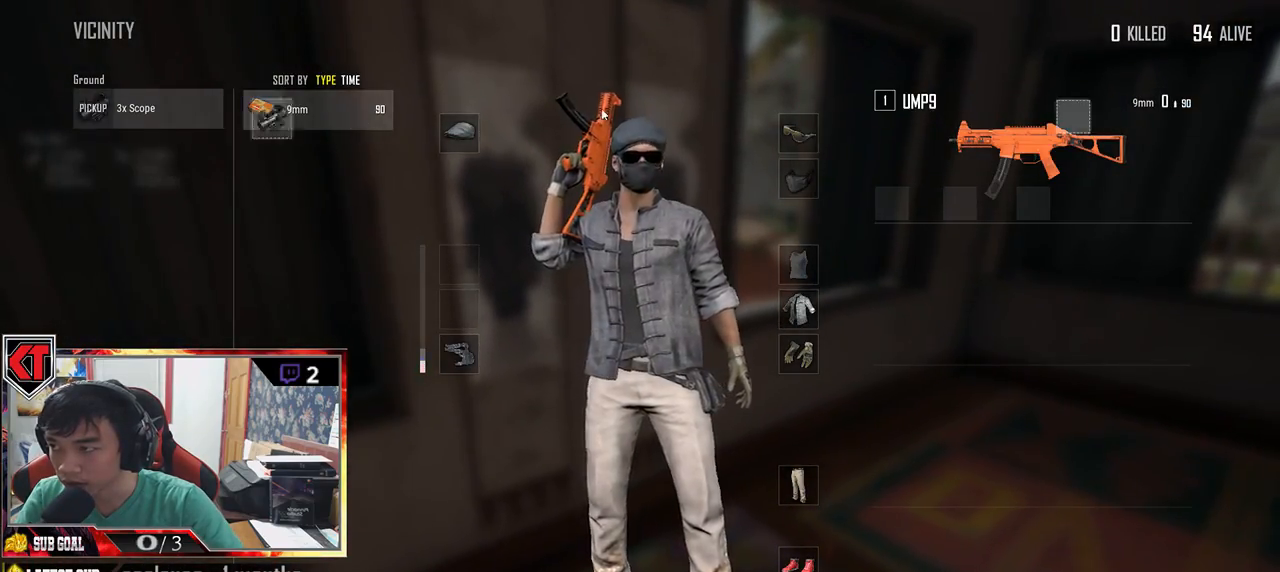
{"keys": ["s"], "mouse": [], "events": [[16, "s", "down"], [83, "tab", "down"], [216, "r", "down"], [216, "tab", "up"], [316, "r", "up"], [383, "r", "down"], [450, "r", "up"]]}
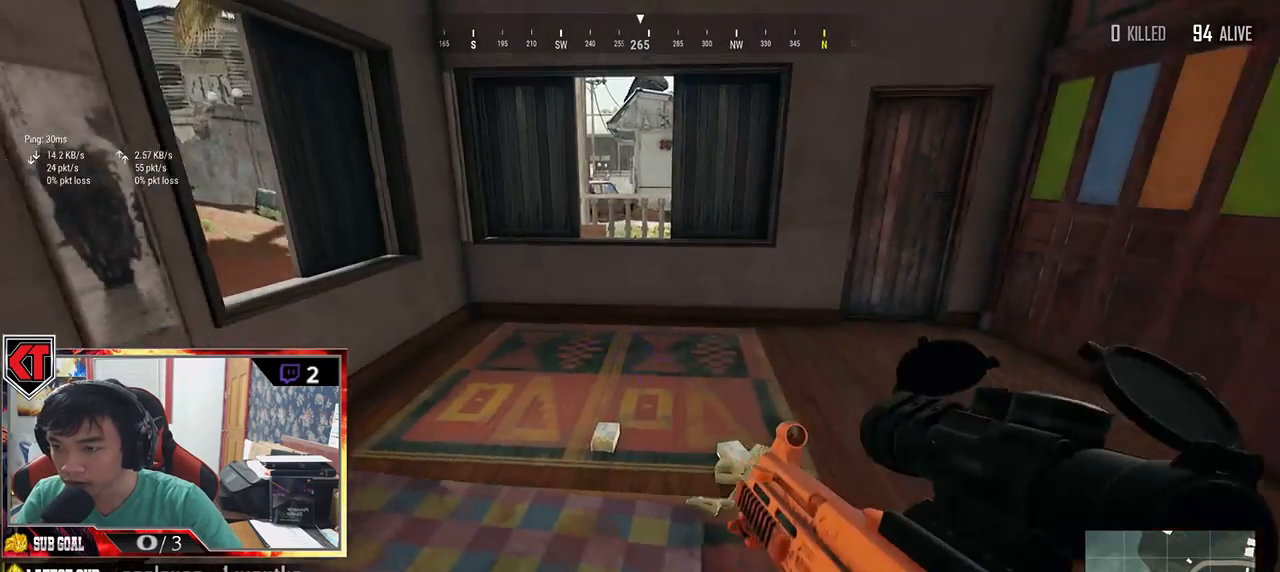
{"keys": ["d", "w"], "mouse": [], "events": [[150, "d", "down"], [233, "s", "up"], [333, "w", "down"]]}